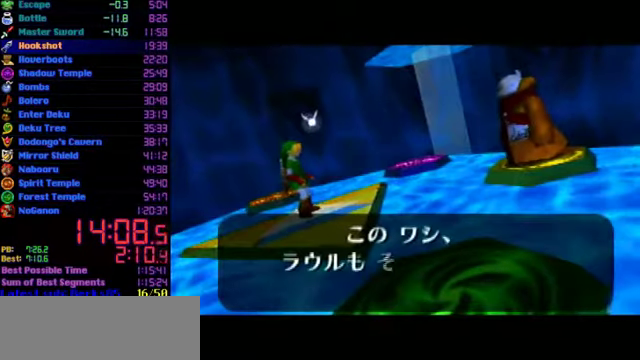
Gameplay with a controller (Nintendo layout); each line is a JSON object with the inputs held at the frame after it. "events" lists button and stick changes between this image and that frame as [ms after this image, input, new state], when the widget could be followed in between. Not read: L3 R3 left_stick.
{"buttons": ["B"], "events": [[67, "B", "up"], [67, "C_UP", "up"], [100, "A", "down"], [133, "C_UP", "down"], [167, "A", "up"], [167, "B", "down"], [233, "C_UP", "up"], [267, "A", "down"], [267, "B", "up"], [300, "C_UP", "down"], [333, "A", "up"], [333, "B", "down"], [367, "C_UP", "up"]]}
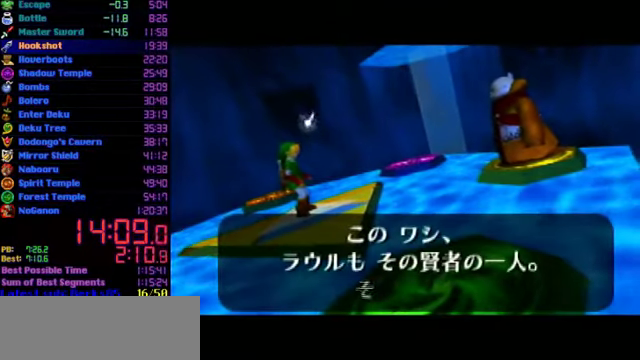
{"buttons": [], "events": [[67, "A", "down"], [67, "B", "up"], [100, "C_UP", "down"], [133, "B", "down"], [167, "A", "up"], [167, "C_UP", "up"], [233, "A", "down"], [233, "B", "up"], [267, "C_UP", "down"], [300, "A", "up"], [300, "B", "down"], [333, "C_UP", "up"], [400, "C_UP", "down"], [467, "C_UP", "up"], [500, "B", "up"]]}
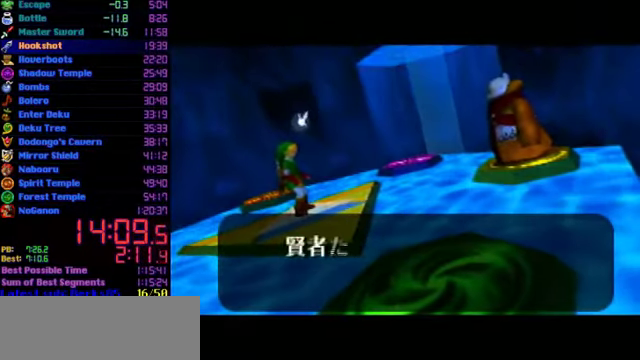
{"buttons": ["A"], "events": [[367, "B", "down"], [400, "C_UP", "down"], [467, "A", "down"], [467, "B", "up"], [467, "C_UP", "up"]]}
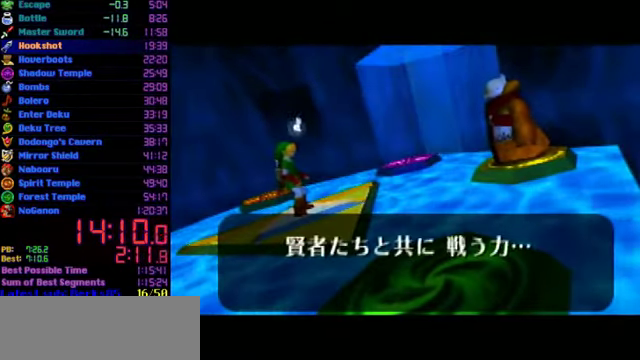
{"buttons": ["B"], "events": [[33, "A", "up"], [33, "B", "down"], [100, "C_UP", "down"], [133, "B", "up"], [167, "C_UP", "up"], [233, "C_UP", "down"], [267, "A", "down"], [333, "A", "up"], [333, "B", "down"], [333, "C_UP", "up"]]}
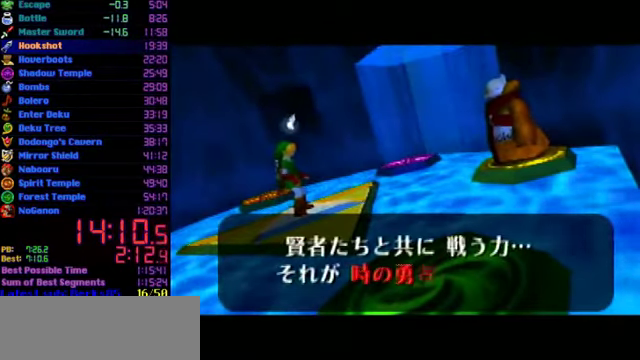
{"buttons": ["A", "C_UP"], "events": [[33, "A", "down"], [33, "B", "up"], [67, "C_UP", "down"], [133, "B", "down"], [133, "C_UP", "up"], [233, "C_UP", "down"], [267, "A", "up"], [300, "C_UP", "up"], [333, "A", "down"], [400, "A", "up"], [400, "C_UP", "down"], [433, "B", "up"], [467, "A", "down"]]}
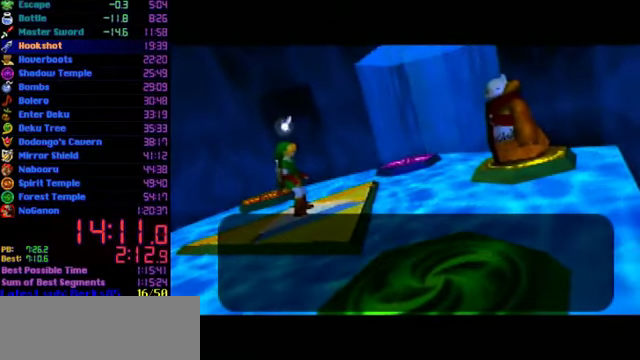
{"buttons": ["B", "C_UP"], "events": [[33, "A", "up"], [67, "B", "down"], [100, "C_UP", "up"], [133, "A", "down"], [133, "B", "up"], [200, "A", "up"], [400, "A", "down"], [467, "A", "up"], [467, "C_UP", "down"], [500, "B", "down"]]}
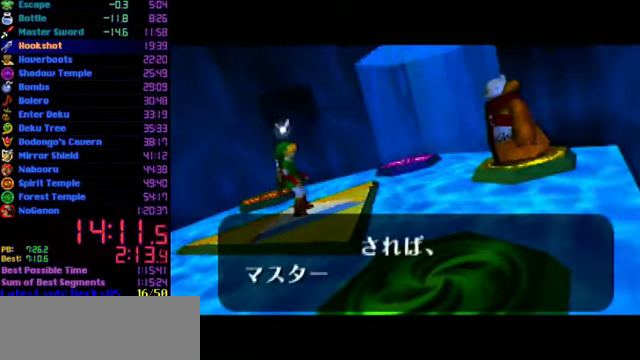
{"buttons": ["A"], "events": [[33, "B", "up"], [33, "C_UP", "up"], [67, "A", "down"], [133, "A", "up"], [133, "B", "down"], [133, "C_UP", "down"], [200, "A", "down"], [200, "B", "up"], [200, "C_UP", "up"], [300, "A", "up"], [300, "B", "down"], [300, "C_UP", "down"], [333, "A", "down"], [367, "B", "up"], [367, "C_UP", "up"], [433, "A", "up"], [433, "B", "down"], [433, "C_UP", "down"], [500, "A", "down"], [500, "B", "up"], [500, "C_UP", "up"]]}
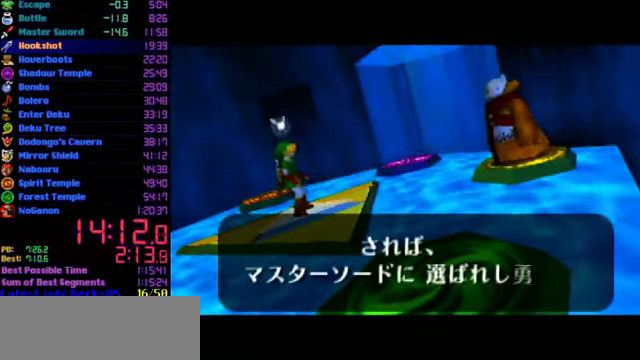
{"buttons": ["A"], "events": [[67, "A", "up"], [67, "C_UP", "down"], [100, "B", "down"], [167, "A", "down"], [167, "B", "up"], [167, "C_UP", "up"], [233, "C_UP", "down"], [267, "A", "up"], [267, "B", "down"], [300, "C_UP", "up"], [333, "A", "down"], [333, "B", "up"], [400, "B", "down"], [400, "C_UP", "down"], [466, "B", "up"], [466, "C_UP", "up"]]}
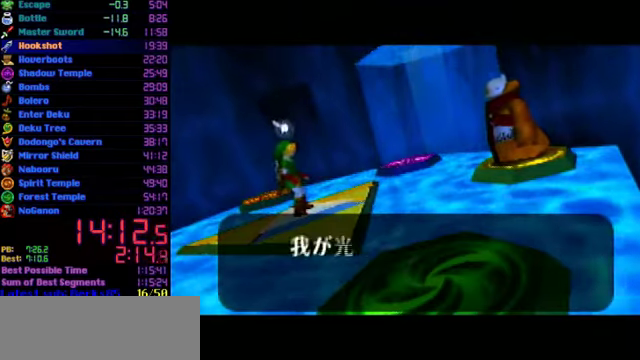
{"buttons": ["B"], "events": [[33, "A", "up"], [400, "A", "down"], [466, "A", "up"], [500, "B", "down"]]}
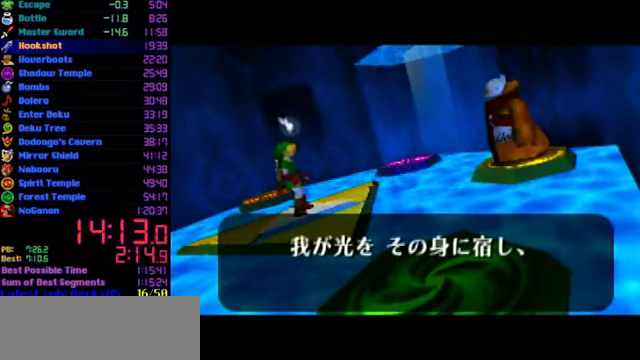
{"buttons": ["B", "C_UP"], "events": [[33, "C_UP", "down"], [66, "A", "down"], [66, "B", "up"], [133, "A", "up"], [133, "C_UP", "up"], [166, "B", "down"], [200, "C_UP", "down"], [233, "A", "down"], [233, "B", "up"], [266, "C_UP", "up"], [300, "A", "up"], [300, "B", "down"], [333, "C_UP", "down"], [400, "B", "up"], [433, "C_UP", "up"], [466, "B", "down"], [500, "C_UP", "down"]]}
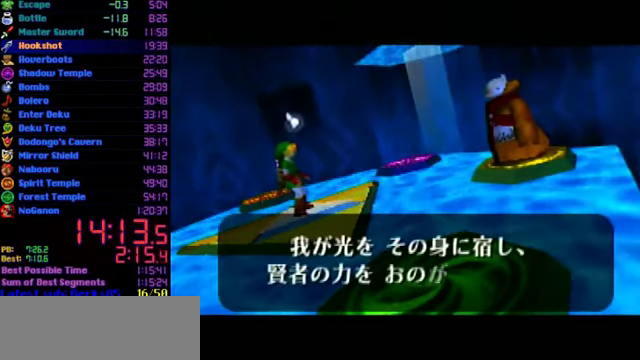
{"buttons": ["A"], "events": [[33, "A", "down"], [33, "B", "up"], [66, "C_UP", "up"], [100, "A", "up"], [100, "B", "down"], [200, "A", "down"], [200, "B", "up"], [300, "A", "up"], [300, "B", "down"], [300, "C_UP", "down"], [366, "A", "down"], [366, "C_UP", "up"], [500, "B", "up"]]}
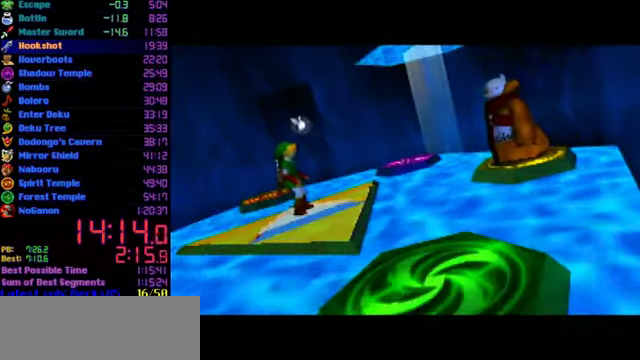
{"buttons": [], "events": [[66, "B", "down"], [166, "A", "up"], [166, "B", "up"]]}